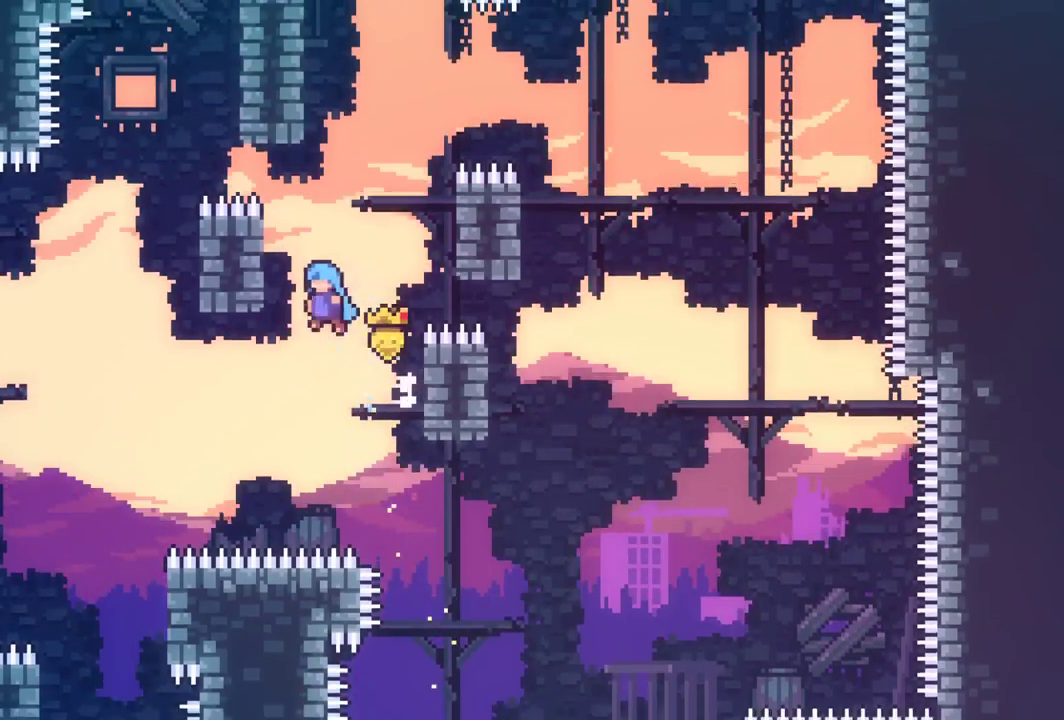
Gameplay with keyboard; each line is a JSON object with the keys held at the frame after it. "events" lists presses ("down") and releases ("up") of "dash", "down", "grab", "interact", "jump", "left", "pause", "right" and "up" between this image and that frame as [ms after this image, input, new state], when the widget could be followed in between. No other keys are recorded. Mouse input is not recorded. Key names are as the overlay labels them; some are game actions (e.g. jump) rather than physical keys.
{"keys": ["jump", "right"], "events": [[183, "jump", "up"], [233, "left", "up"], [233, "right", "down"], [267, "jump", "down"]]}
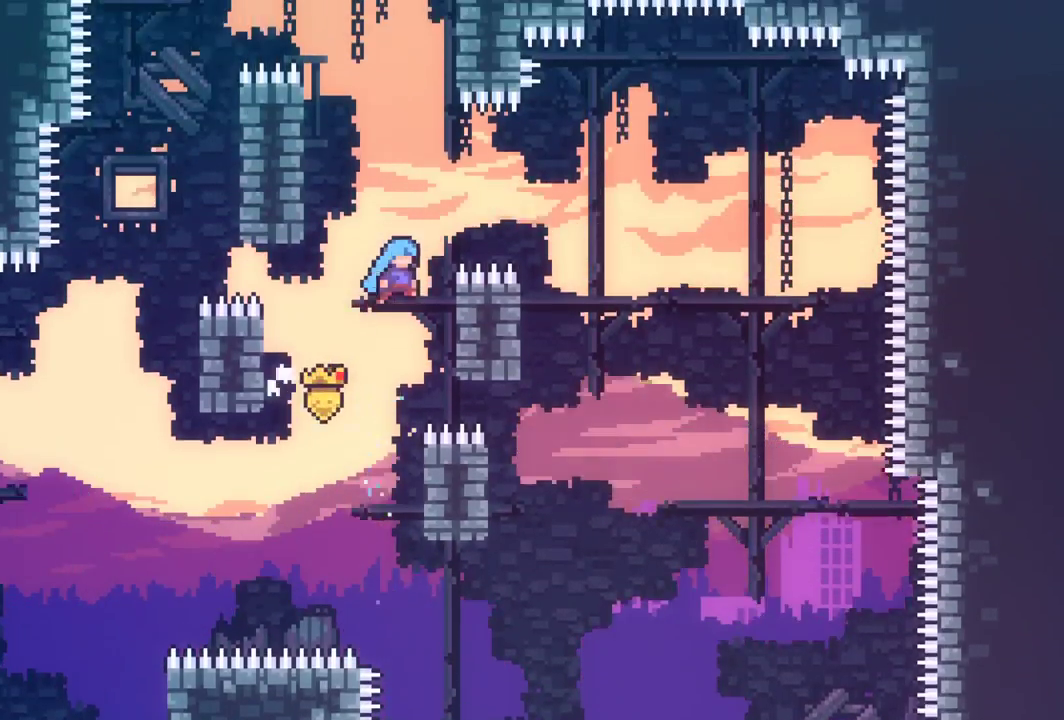
{"keys": ["jump"], "events": [[150, "jump", "up"], [200, "jump", "down"], [200, "left", "down"], [200, "right", "up"], [483, "left", "up"]]}
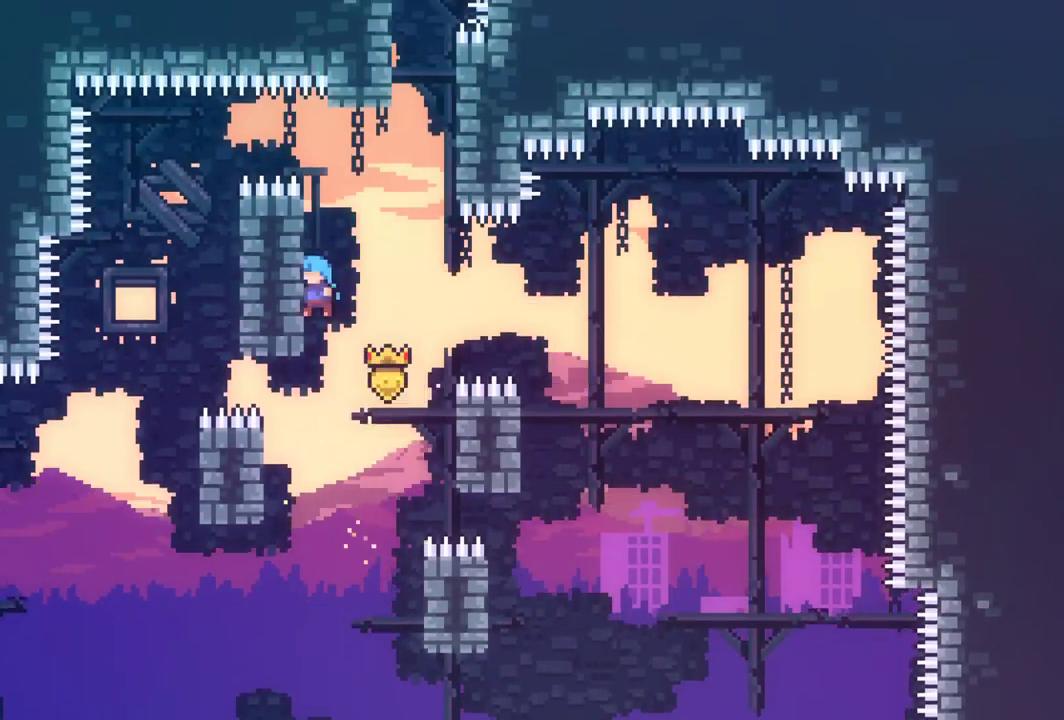
{"keys": ["left"], "events": [[17, "jump", "up"], [117, "jump", "down"], [167, "left", "down"], [500, "jump", "up"]]}
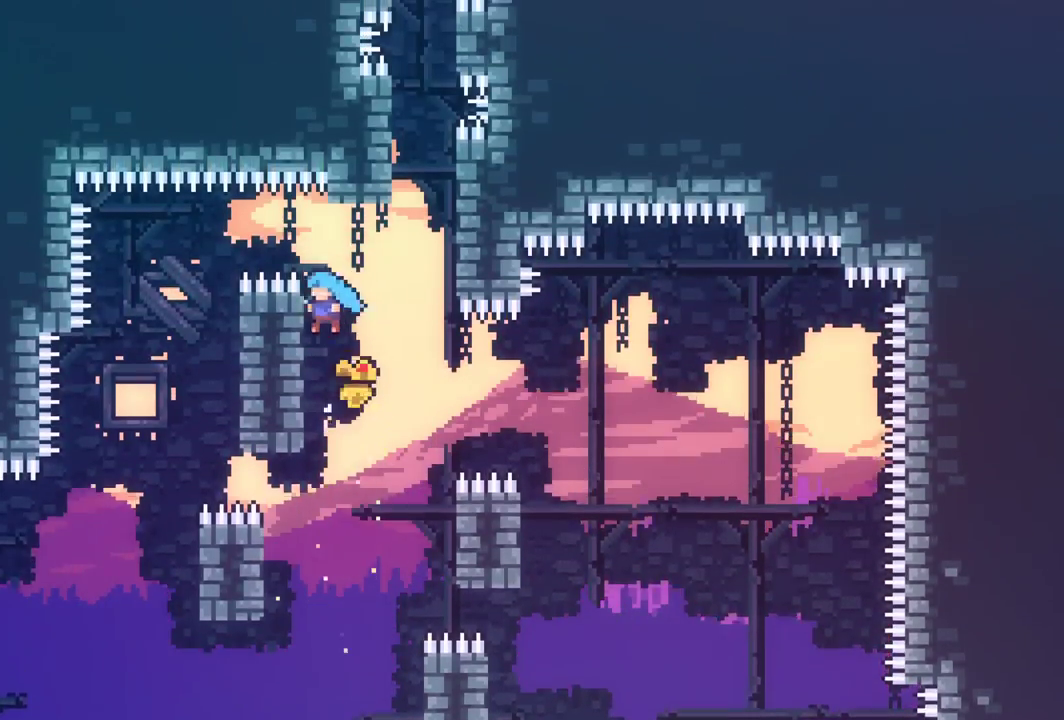
{"keys": ["jump", "left"], "events": [[33, "jump", "down"], [33, "left", "up"], [33, "right", "down"], [367, "jump", "up"], [417, "jump", "down"], [417, "left", "down"], [417, "right", "up"]]}
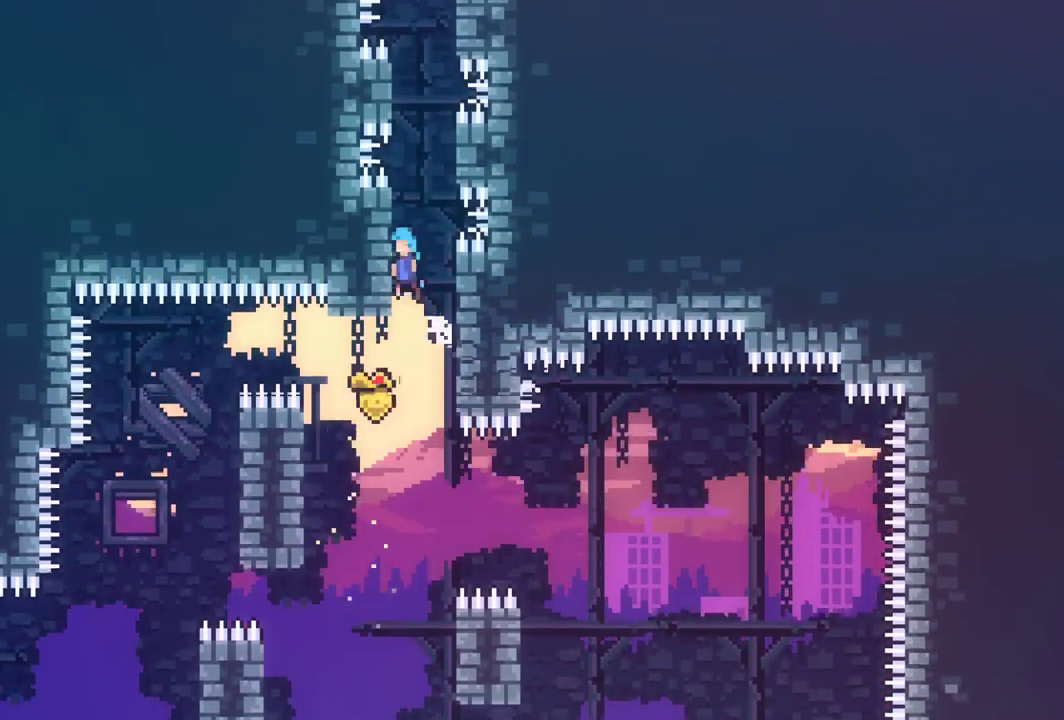
{"keys": ["grab", "jump", "up"], "events": [[17, "grab", "down"], [100, "left", "up"], [100, "up", "down"], [200, "jump", "up"], [483, "jump", "down"]]}
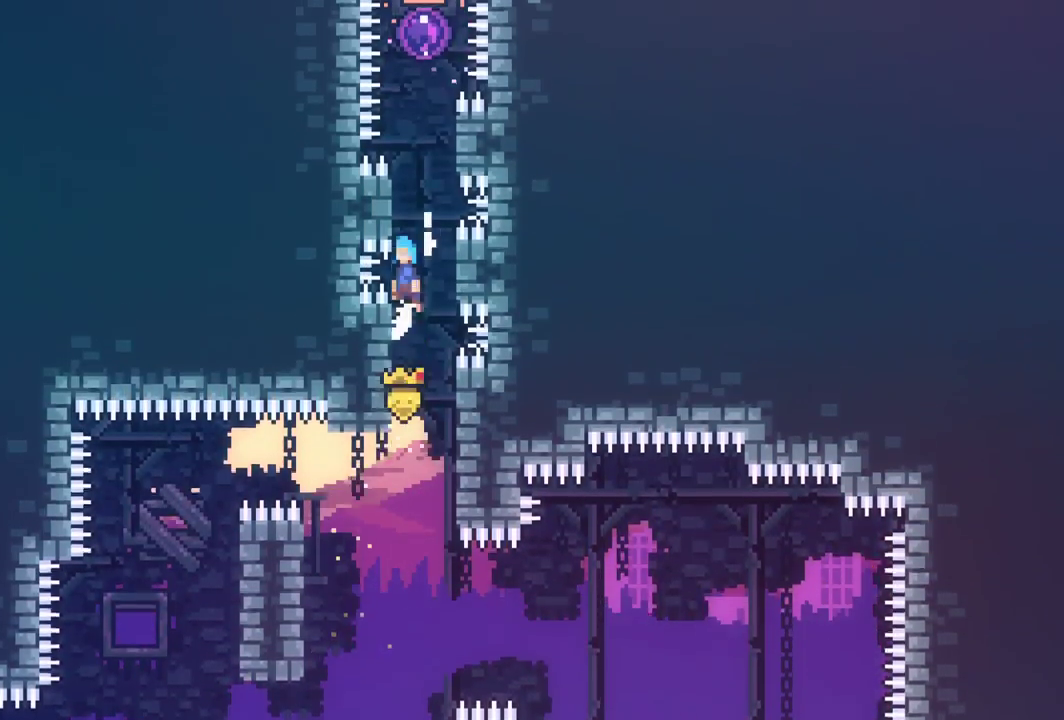
{"keys": ["grab", "up"], "events": [[250, "jump", "up"]]}
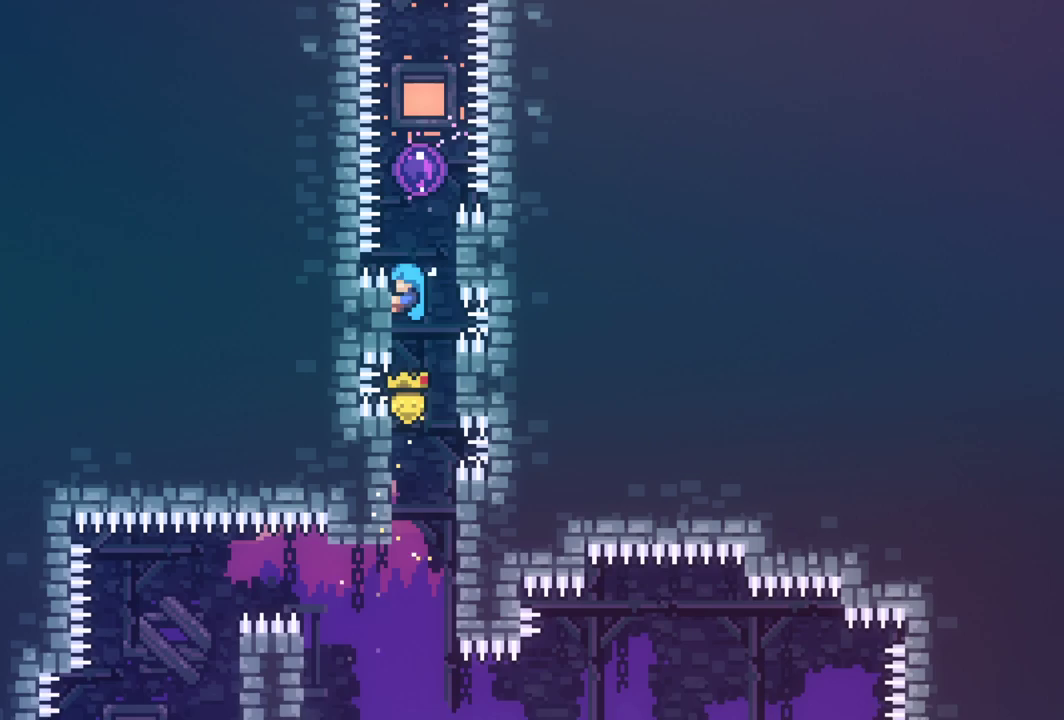
{"keys": ["grab", "up"], "events": [[83, "jump", "down"], [367, "jump", "up"]]}
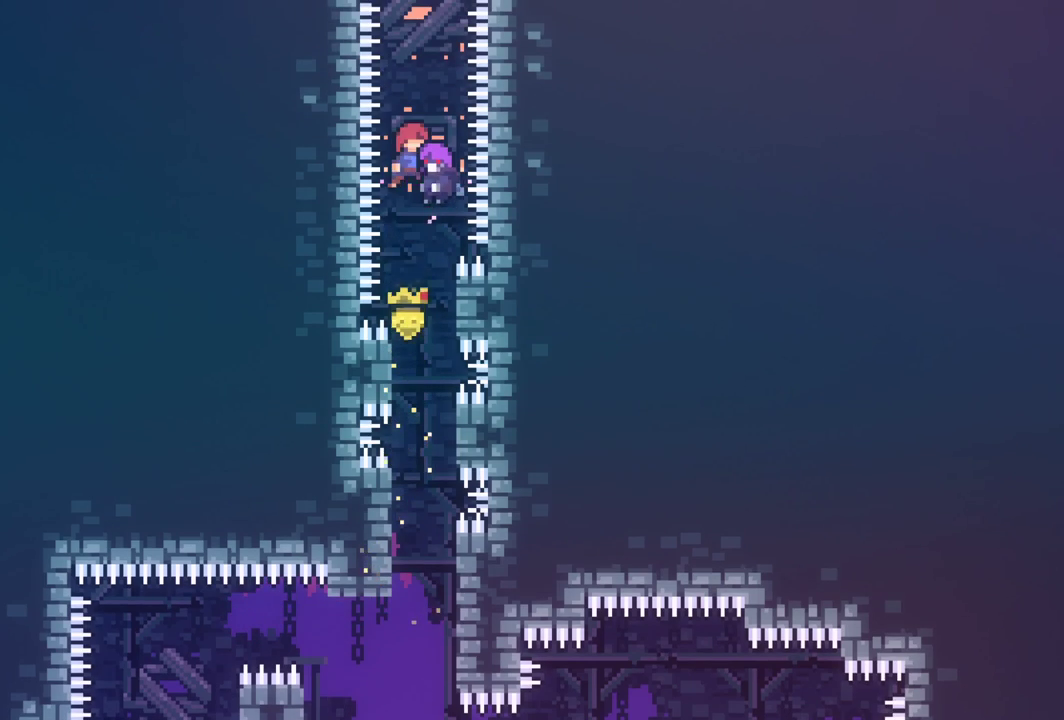
{"keys": ["grab", "up"], "events": []}
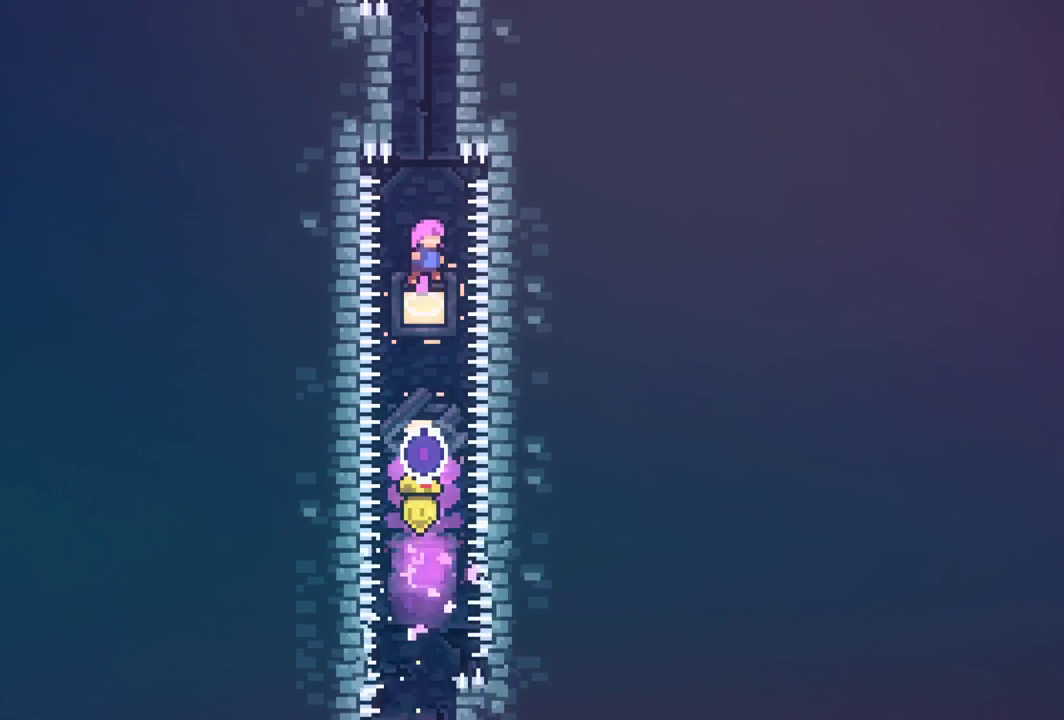
{"keys": ["grab"], "events": [[117, "dash", "down"], [300, "left", "down"], [300, "up", "up"], [400, "dash", "up"], [500, "left", "up"]]}
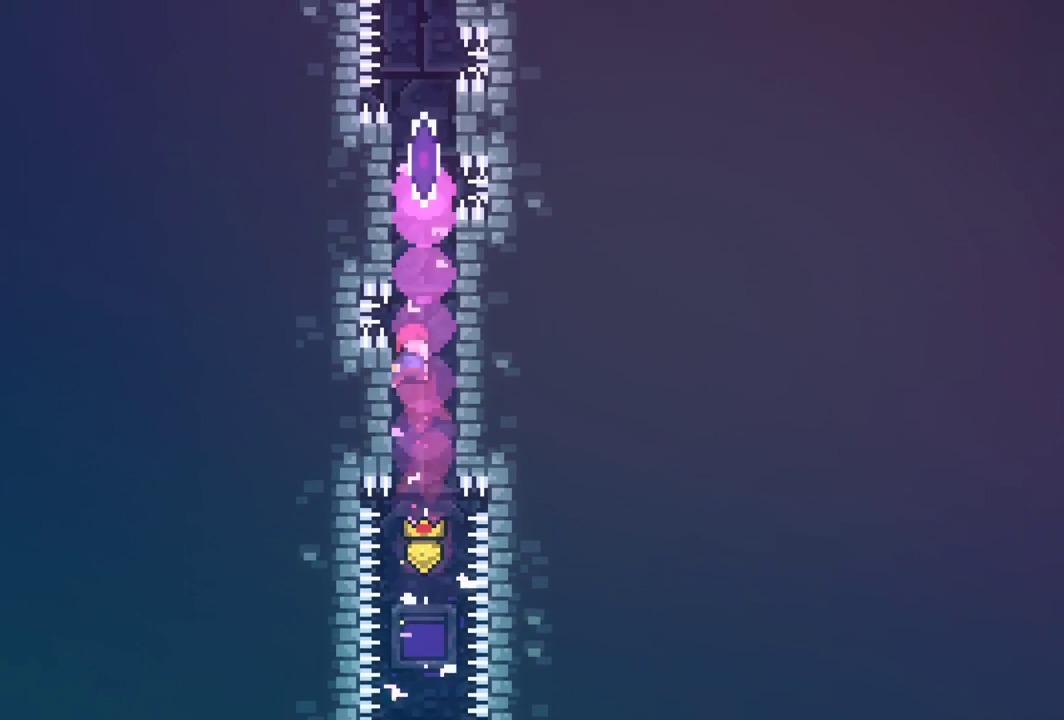
{"keys": ["grab", "jump"], "events": [[33, "jump", "down"], [33, "right", "down"], [233, "jump", "up"], [233, "left", "down"], [233, "right", "up"], [283, "jump", "down"], [500, "left", "up"]]}
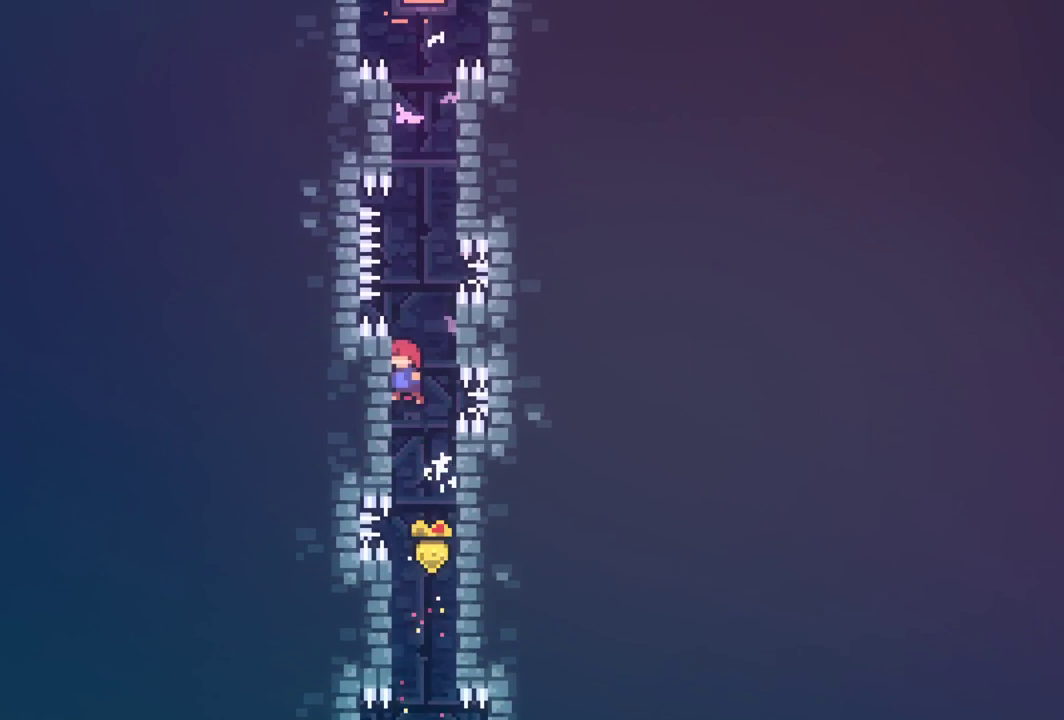
{"keys": ["grab", "jump"], "events": [[50, "jump", "up"], [100, "jump", "down"], [100, "right", "down"], [200, "right", "up"], [333, "jump", "up"], [383, "jump", "down"]]}
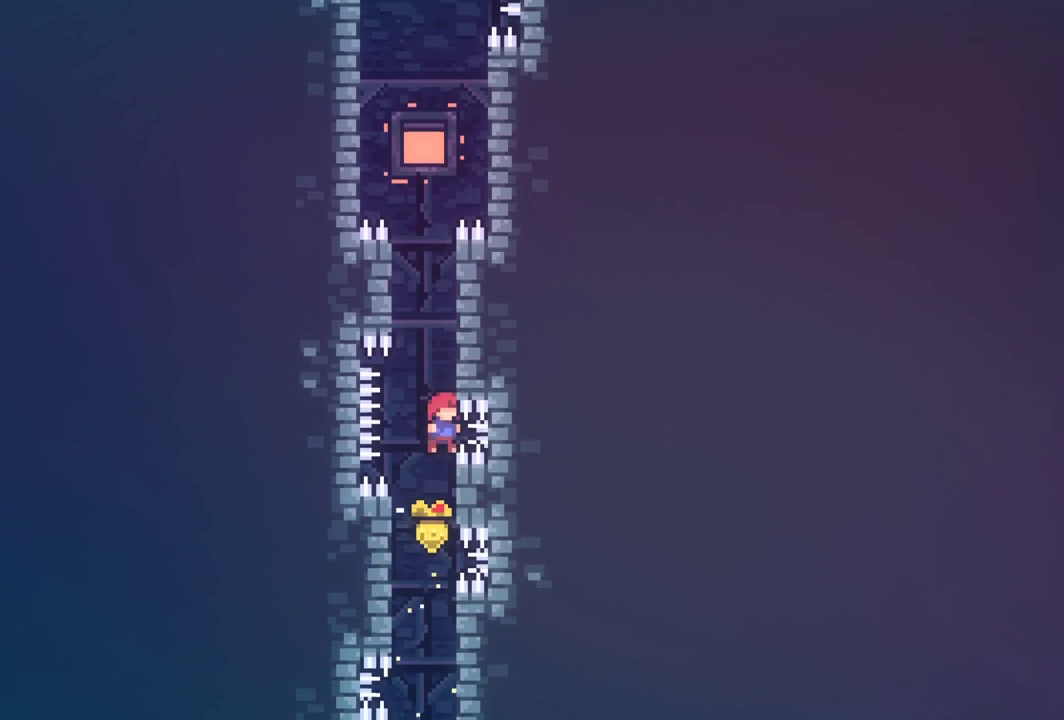
{"keys": ["grab", "jump"], "events": [[250, "jump", "up"], [400, "jump", "down"]]}
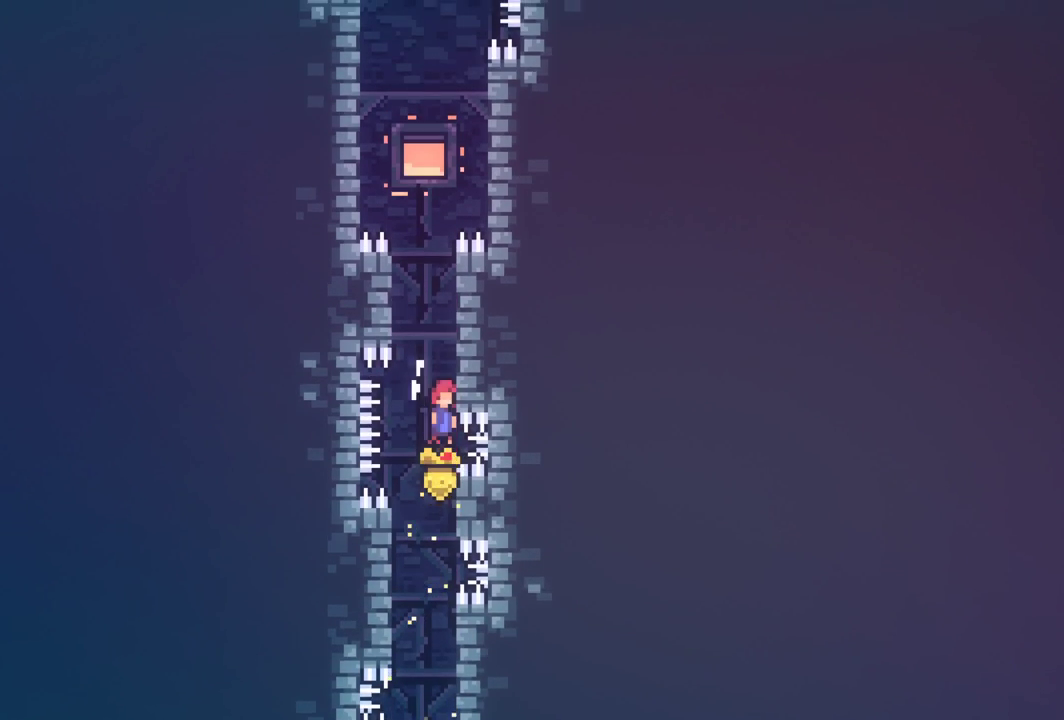
{"keys": ["grab", "jump", "left"], "events": [[233, "jump", "up"], [267, "left", "down"], [317, "jump", "down"]]}
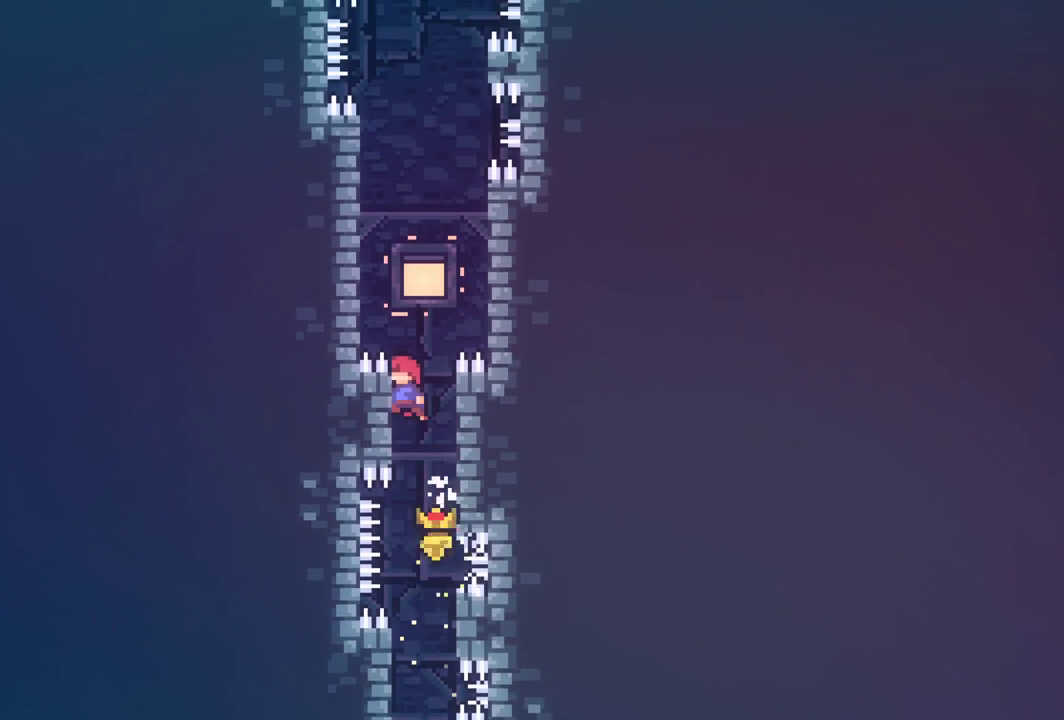
{"keys": ["grab", "jump", "left"], "events": [[50, "jump", "up"], [100, "jump", "down"], [100, "left", "up"], [100, "right", "down"], [383, "right", "up"], [433, "jump", "up"], [433, "left", "down"], [483, "jump", "down"]]}
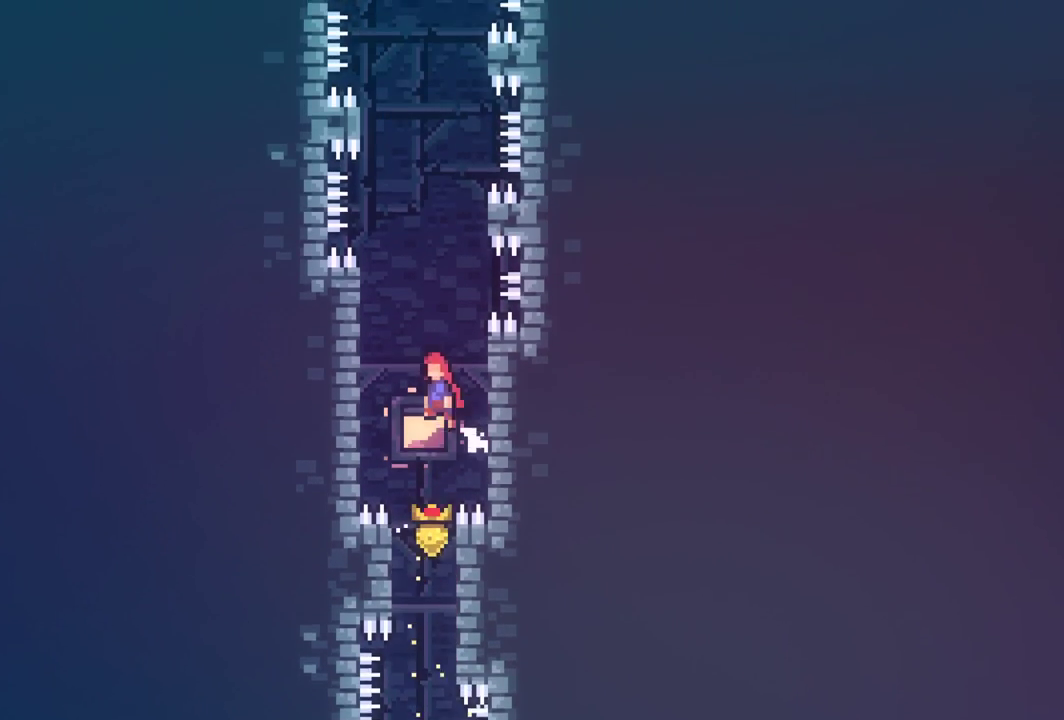
{"keys": ["grab", "jump", "right"], "events": [[300, "jump", "up"], [300, "left", "up"], [350, "jump", "down"], [350, "right", "down"]]}
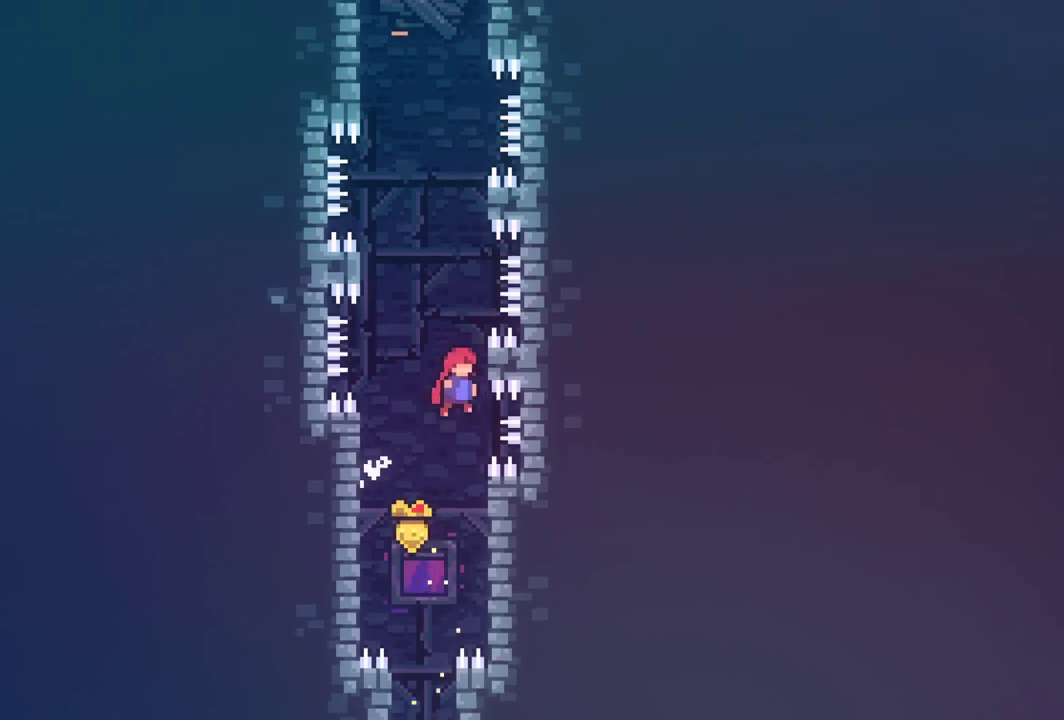
{"keys": ["grab"], "events": [[83, "jump", "up"], [83, "right", "up"], [183, "jump", "down"], [183, "left", "down"], [367, "jump", "up"], [417, "left", "up"]]}
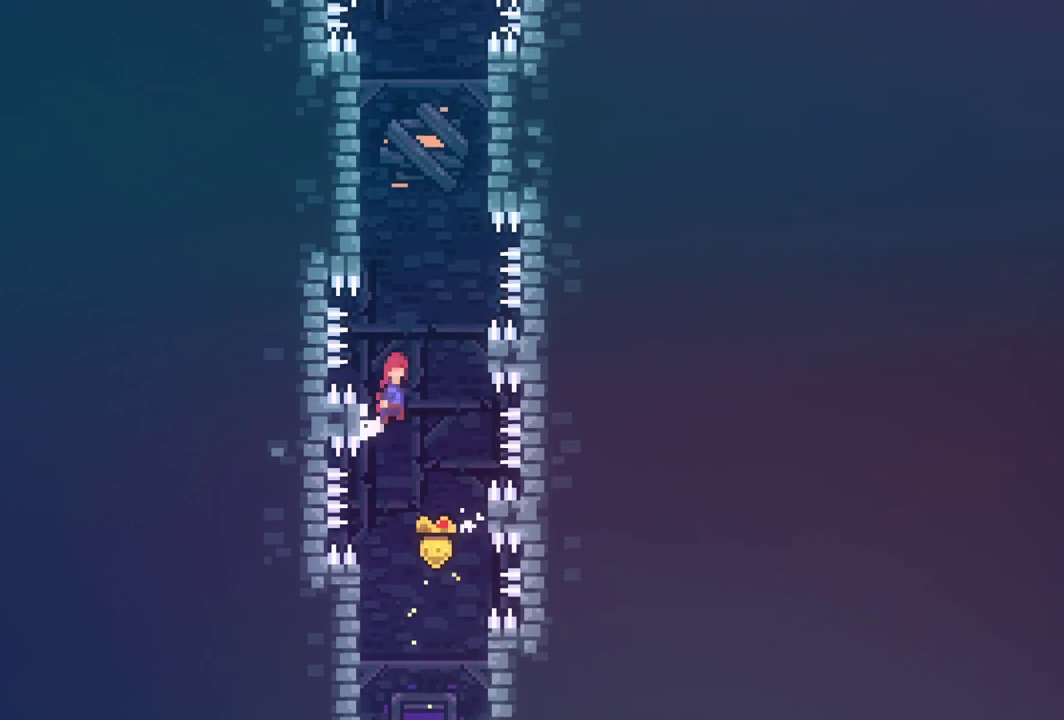
{"keys": ["grab", "jump", "left"], "events": [[17, "jump", "down"], [17, "right", "down"], [200, "jump", "up"], [250, "right", "up"], [283, "jump", "down"], [283, "left", "down"]]}
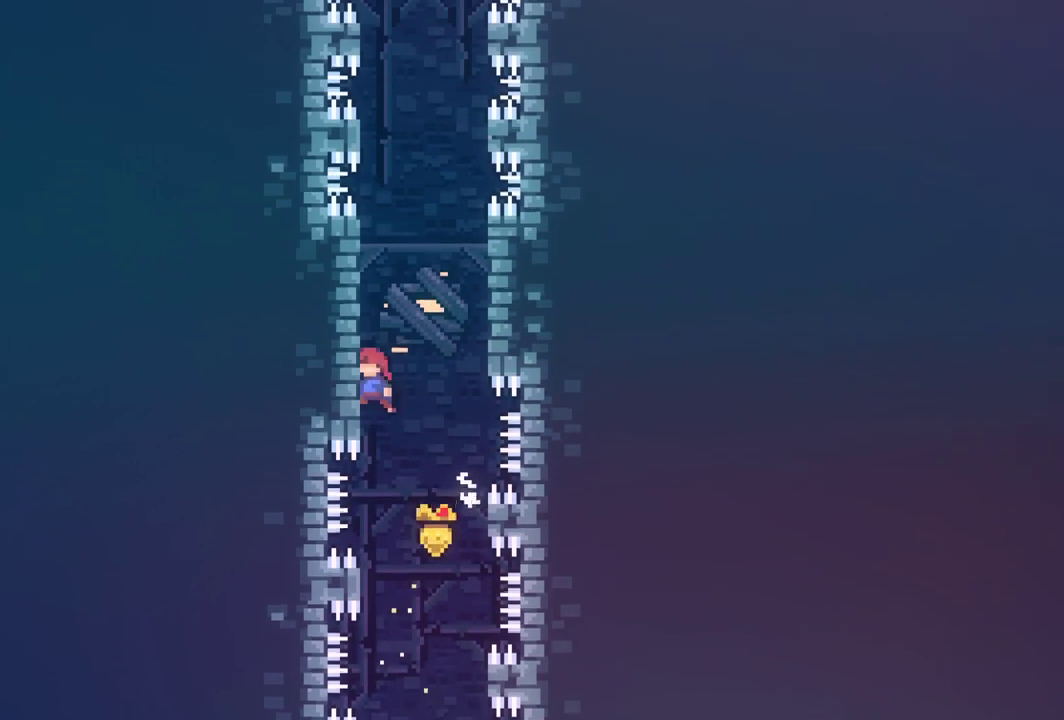
{"keys": ["grab", "left"], "events": [[17, "jump", "up"], [17, "left", "up"], [67, "jump", "down"], [67, "right", "down"], [267, "right", "up"], [300, "jump", "up"], [350, "jump", "down"], [350, "left", "down"], [500, "jump", "up"]]}
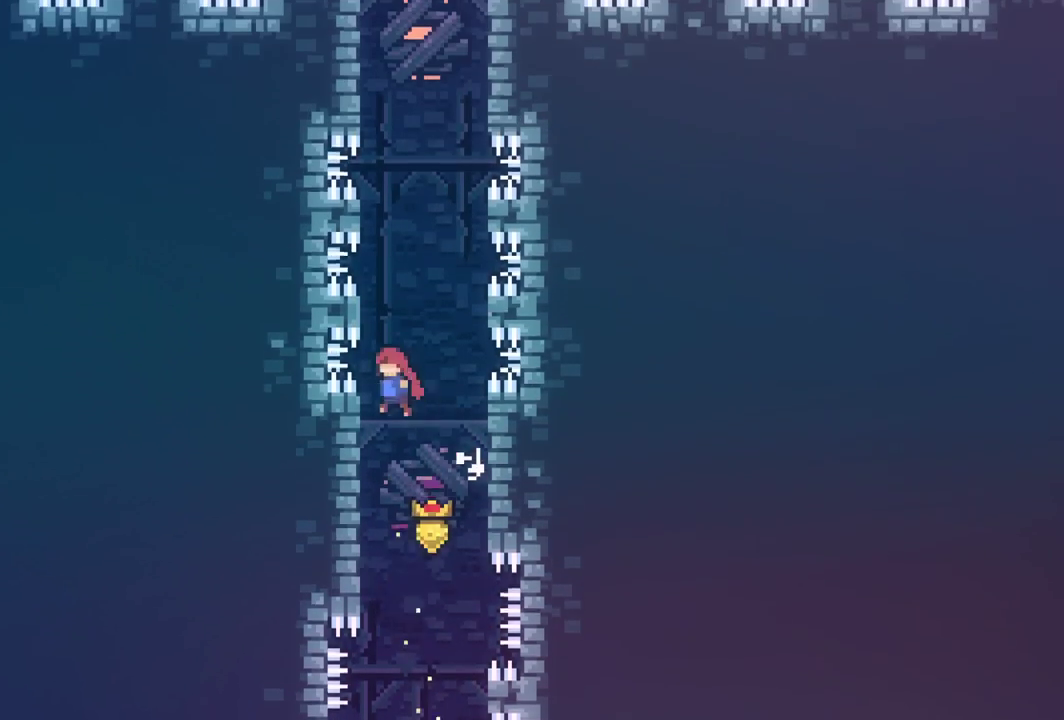
{"keys": ["grab", "jump", "left"], "events": [[83, "left", "up"], [133, "right", "down"], [183, "jump", "down"], [317, "jump", "up"], [367, "right", "up"], [417, "jump", "down"], [417, "left", "down"]]}
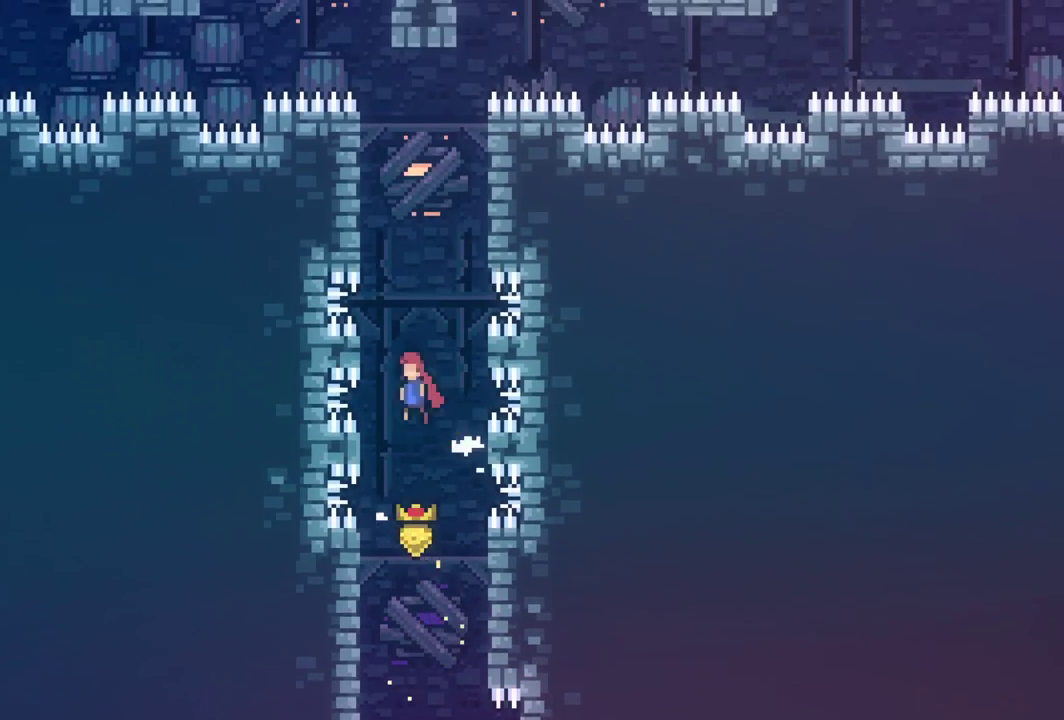
{"keys": ["grab", "jump", "left"], "events": [[150, "jump", "up"], [150, "left", "up"], [200, "jump", "down"], [200, "right", "down"], [383, "jump", "up"], [433, "right", "up"], [483, "jump", "down"], [483, "left", "down"]]}
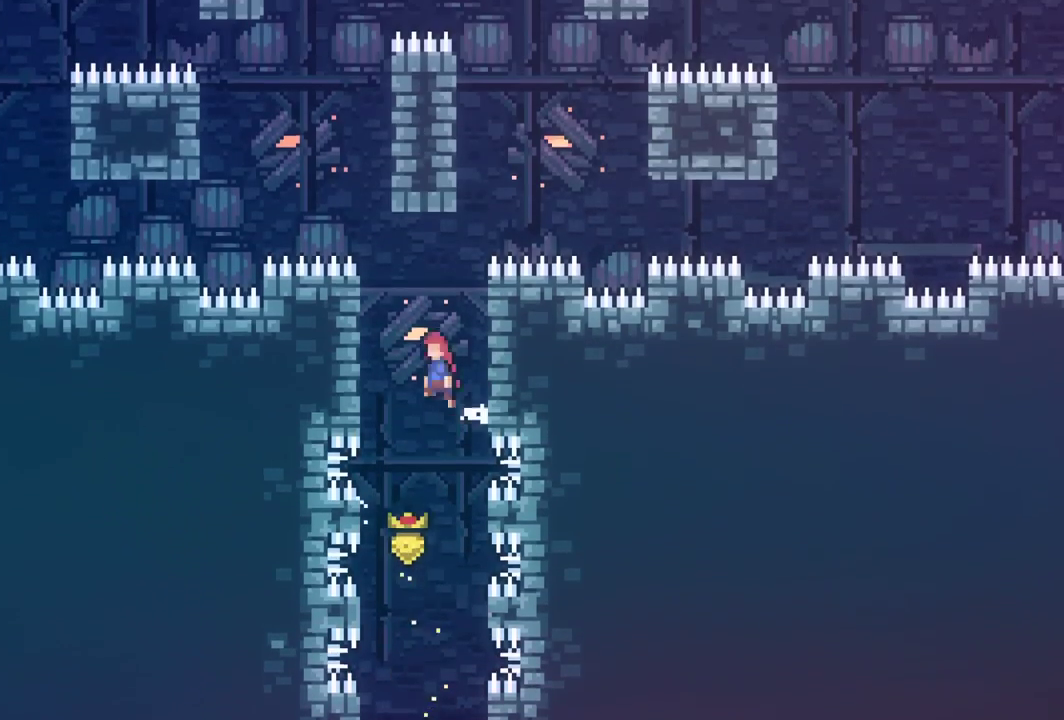
{"keys": [], "events": [[217, "jump", "up"], [267, "jump", "down"], [267, "left", "up"], [450, "grab", "up"], [500, "jump", "up"]]}
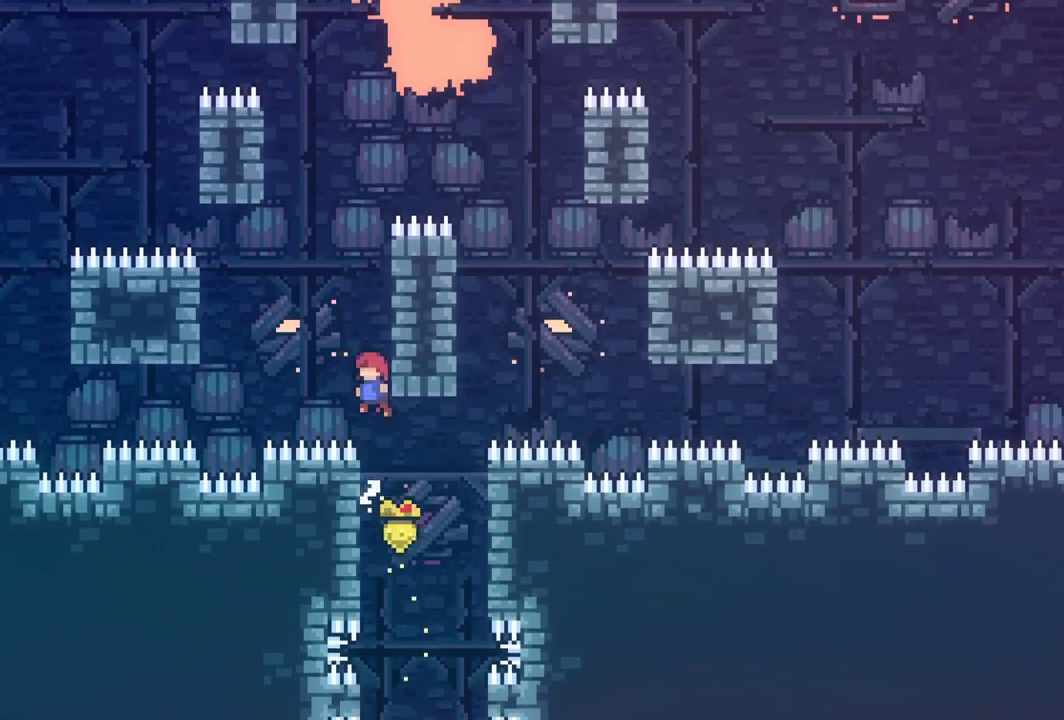
{"keys": ["jump", "right"], "events": [[33, "jump", "down"], [183, "right", "down"]]}